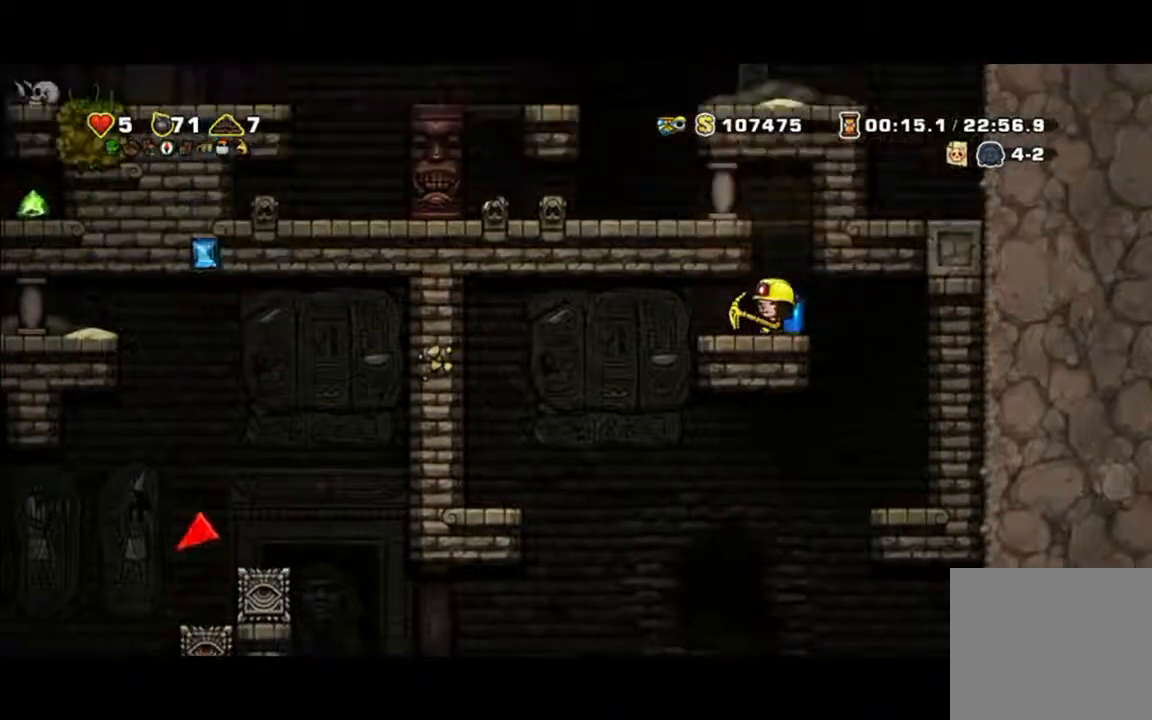
Gameplay with a controller (Xbox layout); each line is a JSON object with the inputs held at the frame after it (dt_ms = milliseconds from this image to that frame). "events" lists button and stick changes between this image and that frame as [ms after this image, input, new state], when the widget could be followed in between. Not read: L2 L3 R2 R3 right_stick.
{"dt_ms": 500, "buttons": [], "left_stick": "left", "events": []}
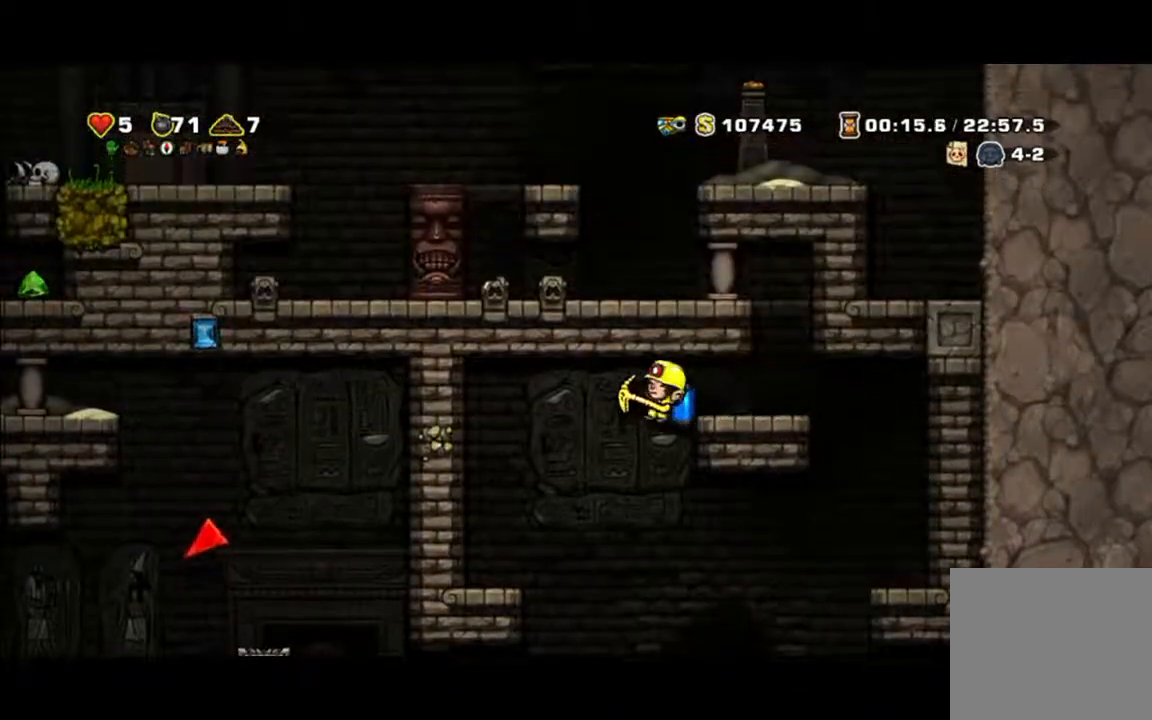
{"dt_ms": 500, "buttons": [], "left_stick": "right", "events": [[33, "left_stick", "right"], [333, "A", "down"], [433, "A", "up"]]}
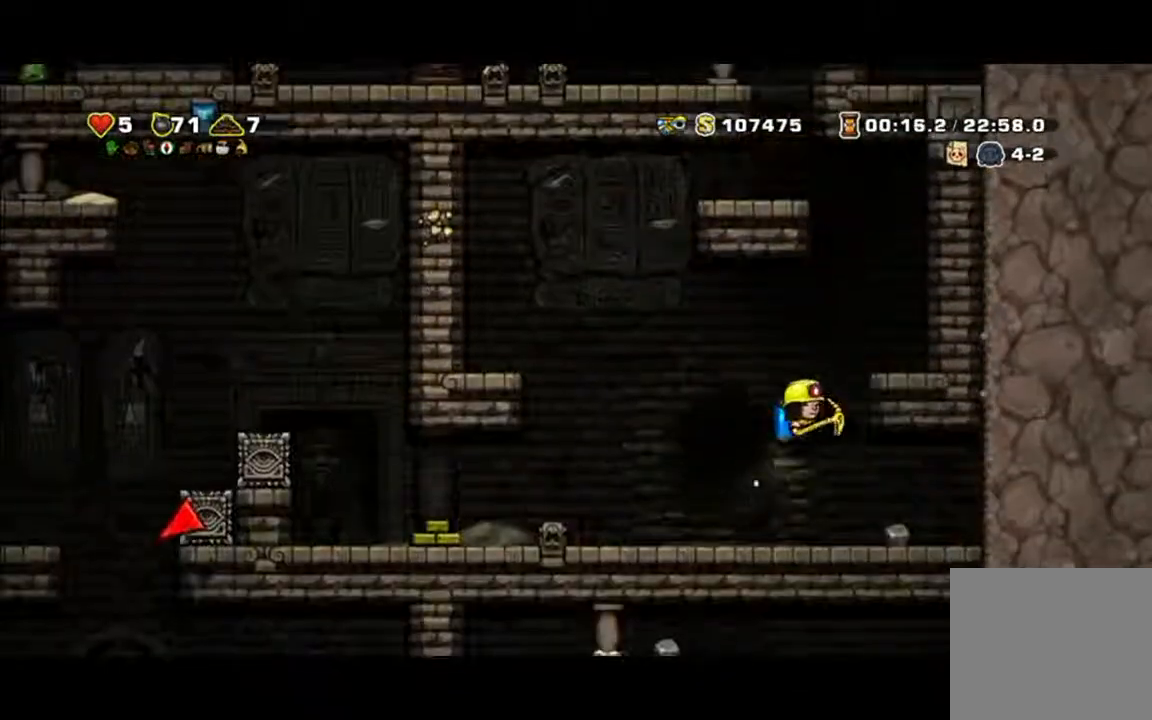
{"dt_ms": 500, "buttons": [], "left_stick": "down", "events": [[267, "left_stick", "center"], [433, "left_stick", "down"]]}
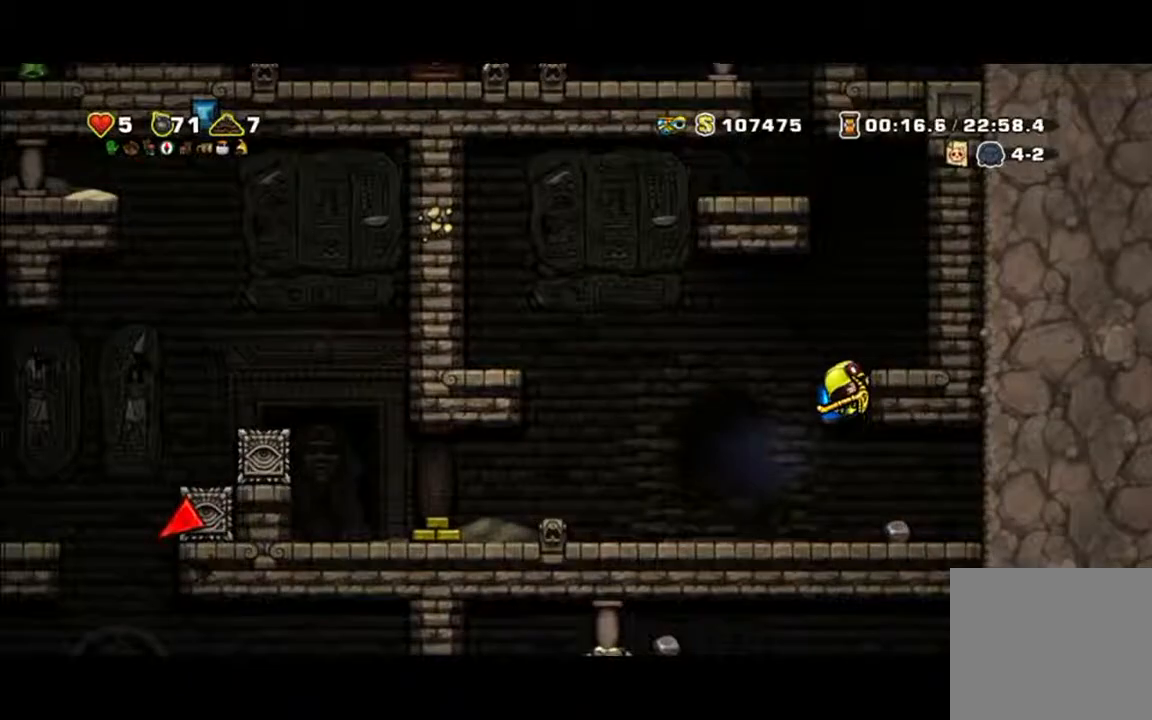
{"dt_ms": 1000, "buttons": [], "left_stick": "center"}
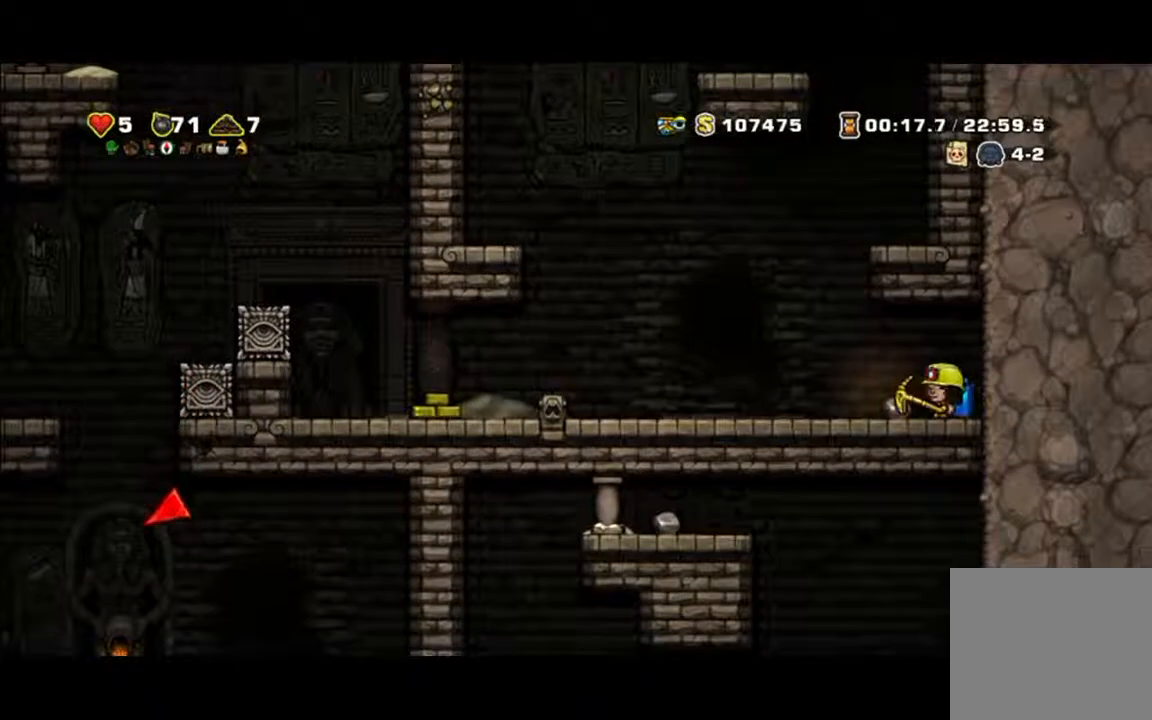
{"dt_ms": 500, "buttons": ["A"], "left_stick": "center", "events": [[367, "A", "down"]]}
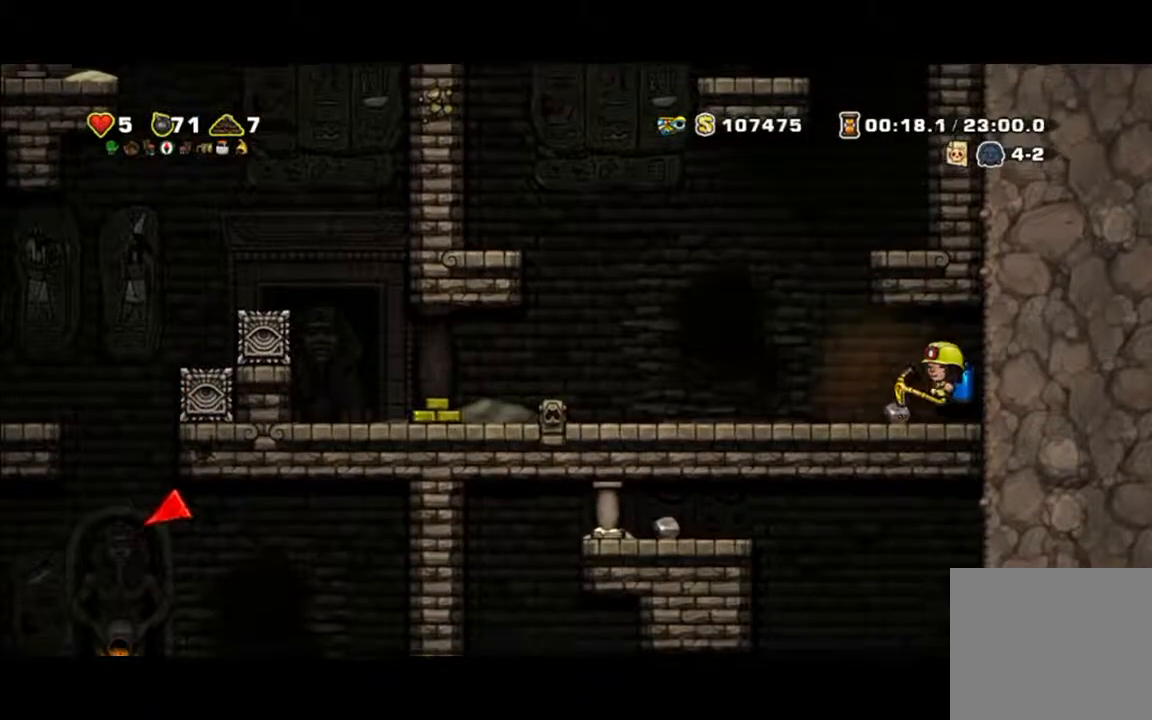
{"dt_ms": 500, "buttons": [], "left_stick": "center", "events": [[133, "A", "up"], [133, "B", "down"], [267, "B", "up"]]}
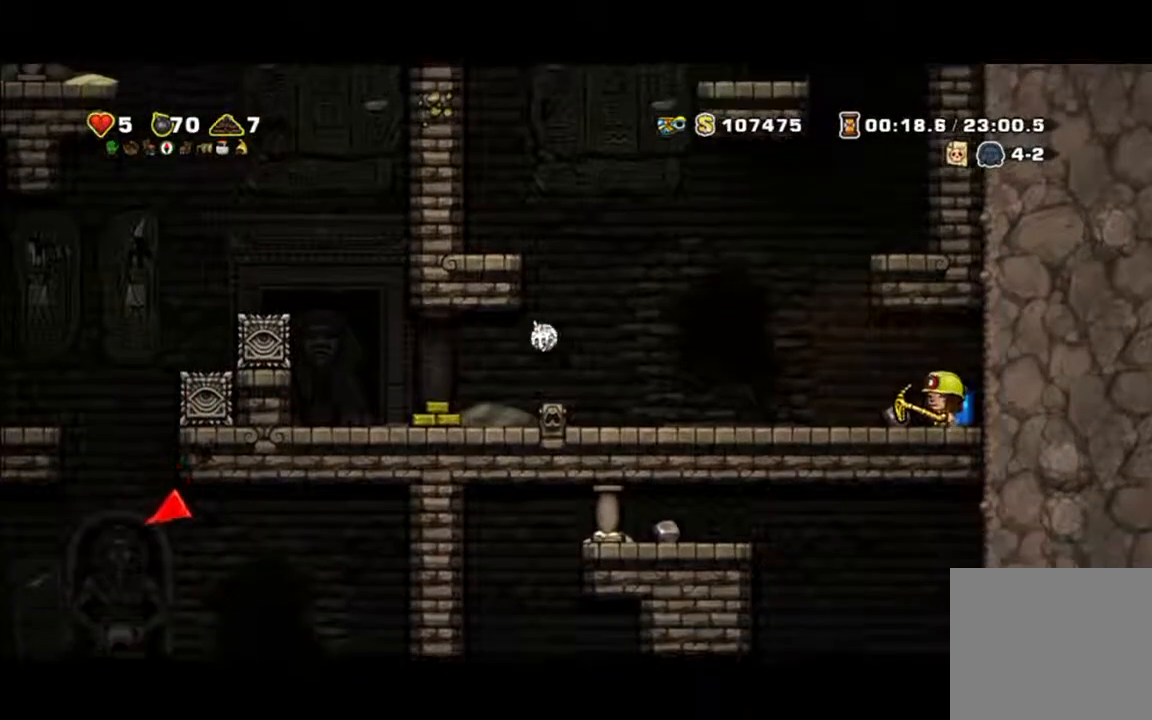
{"dt_ms": 500, "buttons": [], "left_stick": "center", "events": []}
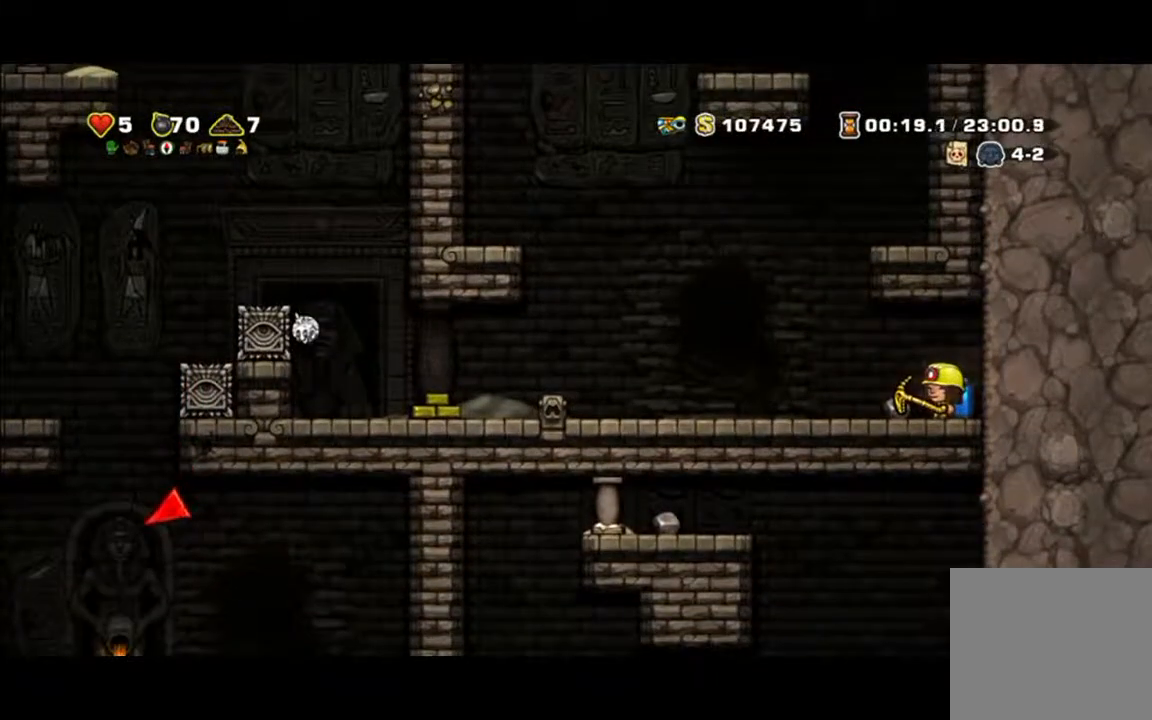
{"dt_ms": 500, "buttons": [], "left_stick": "center", "events": []}
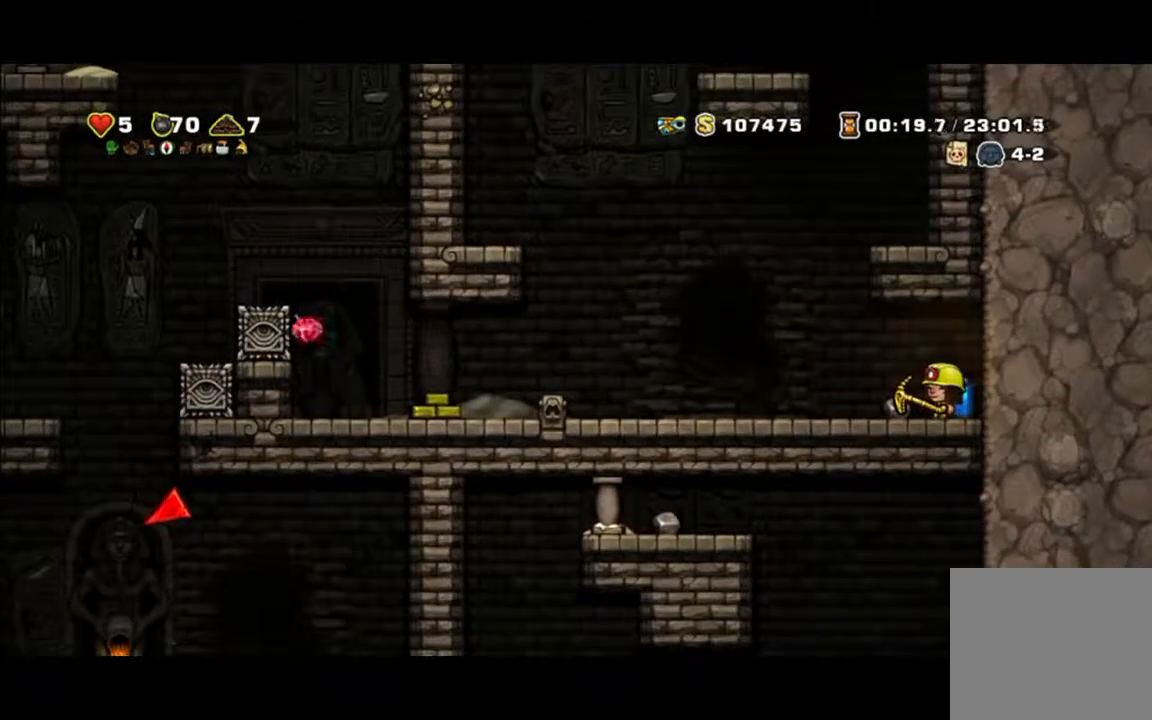
{"dt_ms": 500, "buttons": [], "left_stick": "center", "events": []}
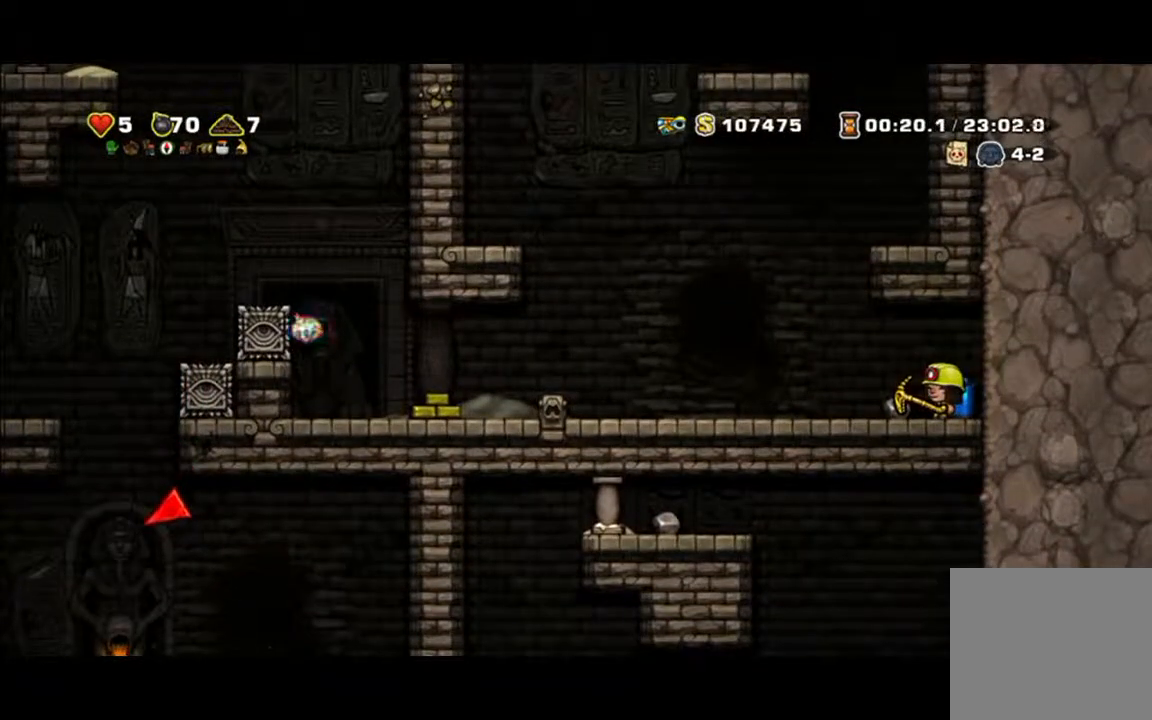
{"dt_ms": 500, "buttons": [], "left_stick": "center", "events": []}
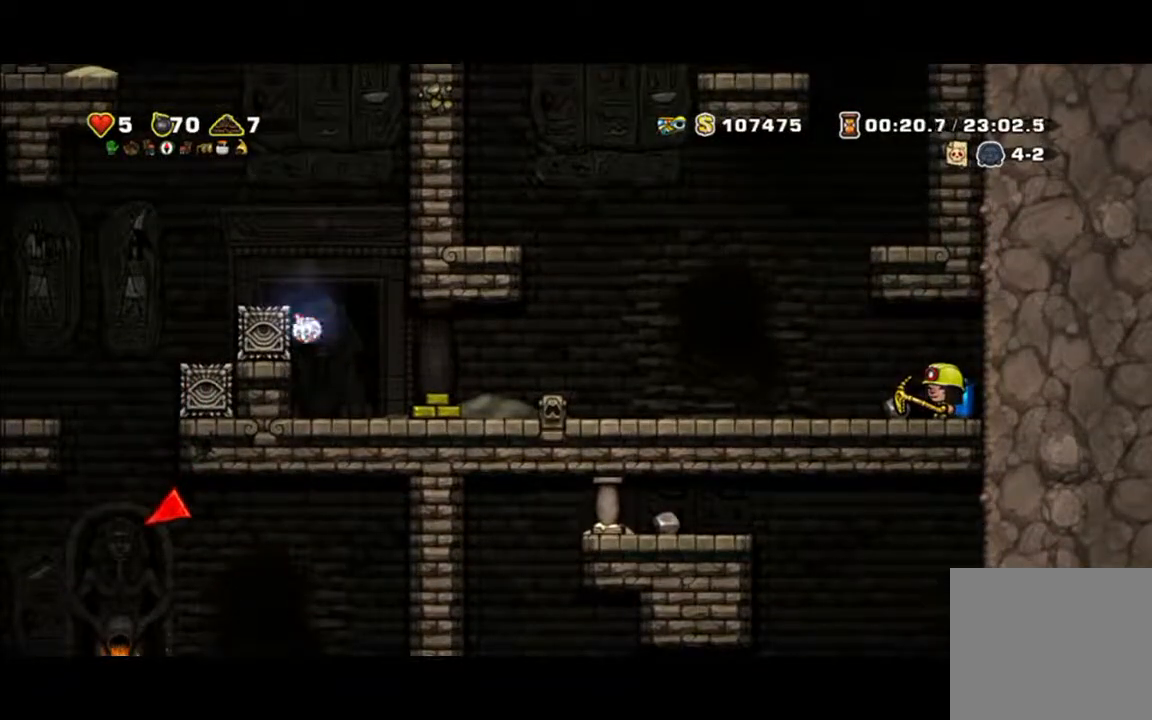
{"dt_ms": 500, "buttons": [], "left_stick": "center", "events": []}
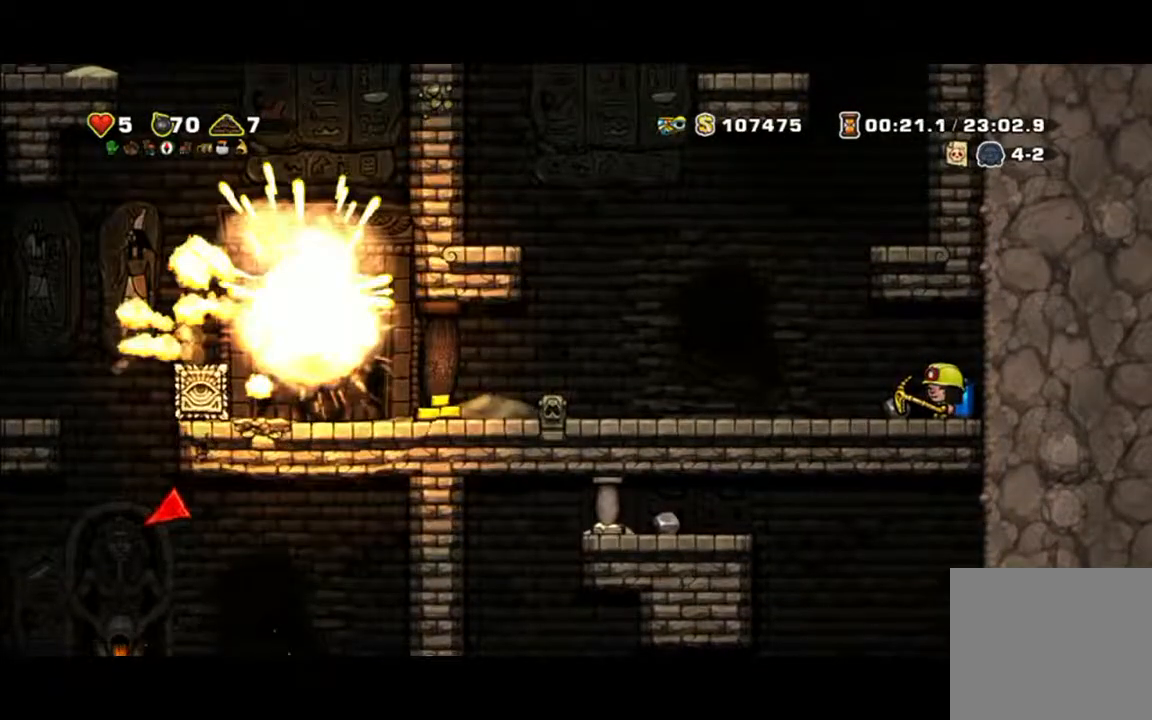
{"dt_ms": 500, "buttons": [], "left_stick": "left", "events": [[33, "left_stick", "left"]]}
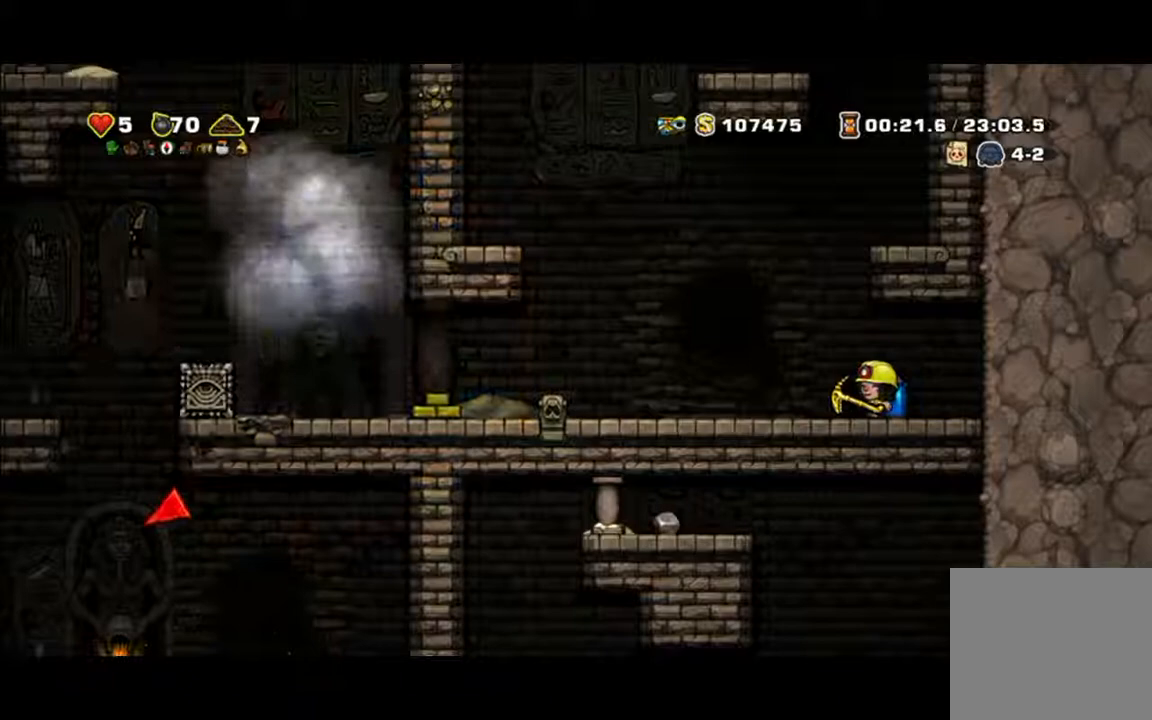
{"dt_ms": 500, "buttons": [], "left_stick": "right"}
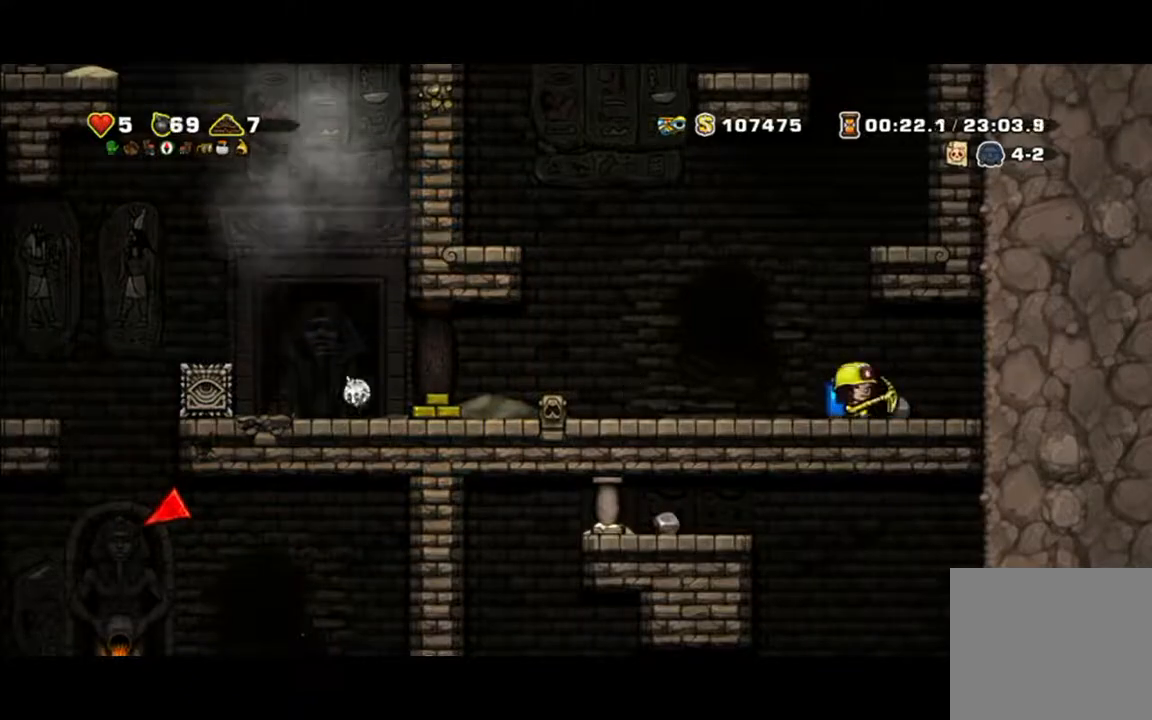
{"dt_ms": 500, "buttons": [], "left_stick": "center", "events": [[333, "left_stick", "center"]]}
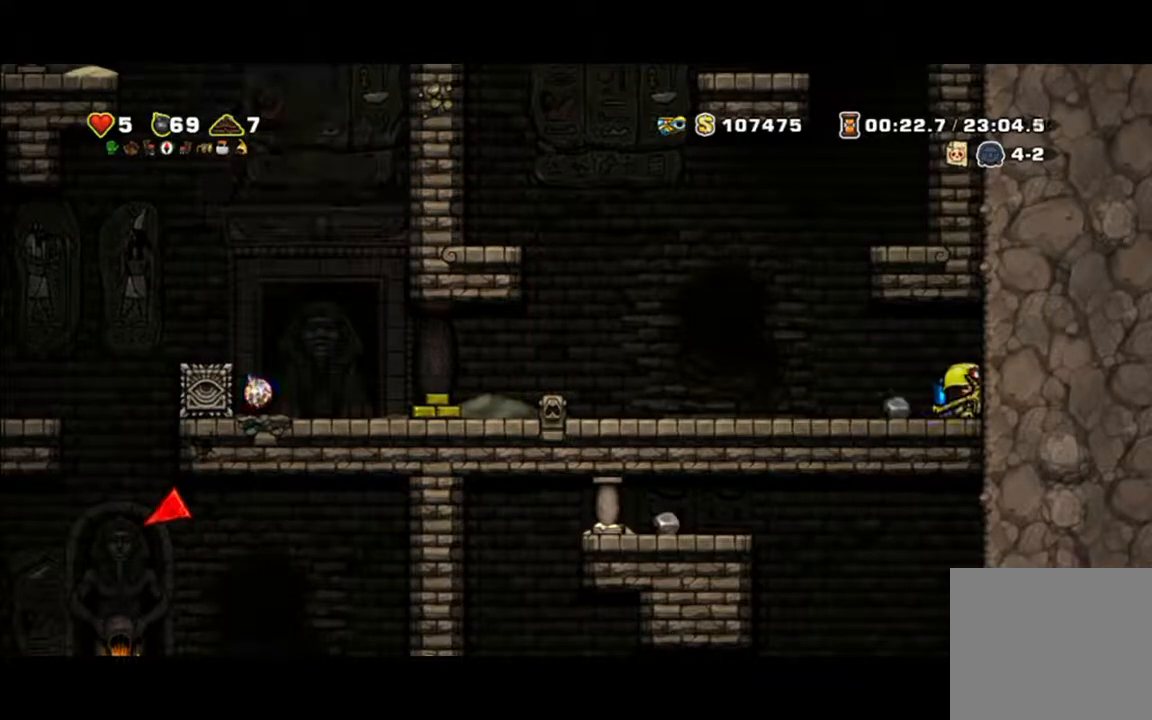
{"dt_ms": 500, "buttons": [], "left_stick": "down", "events": [[400, "left_stick", "down"]]}
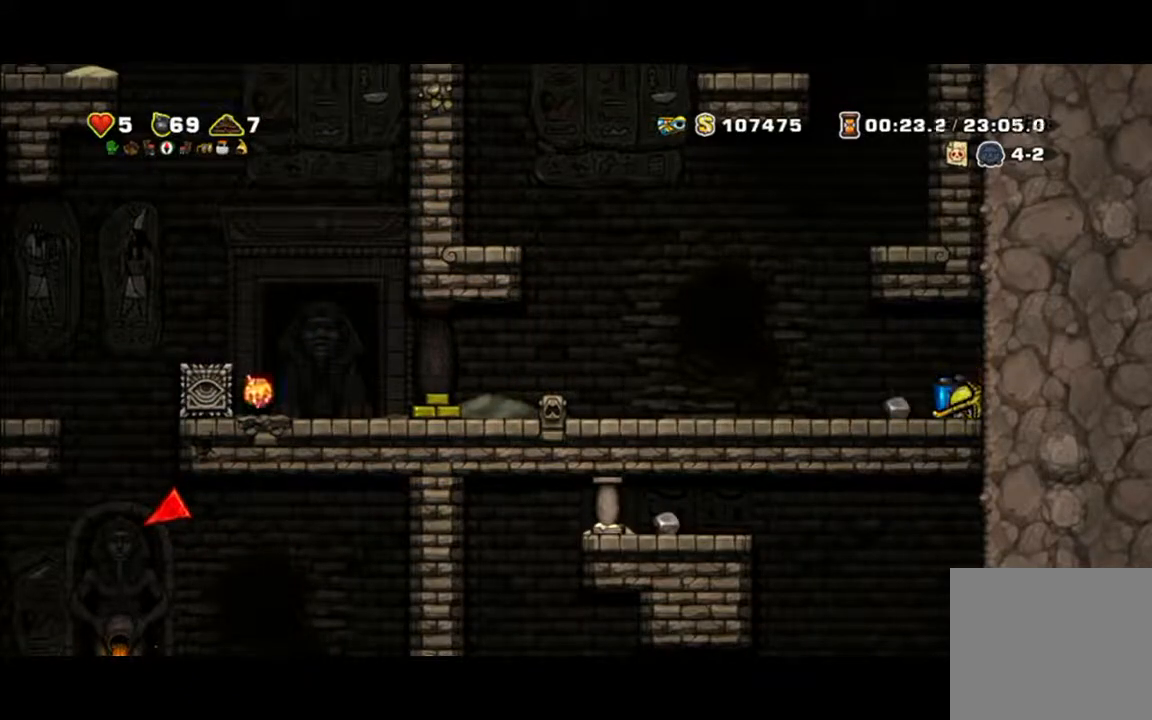
{"dt_ms": 500, "buttons": [], "left_stick": "down", "events": []}
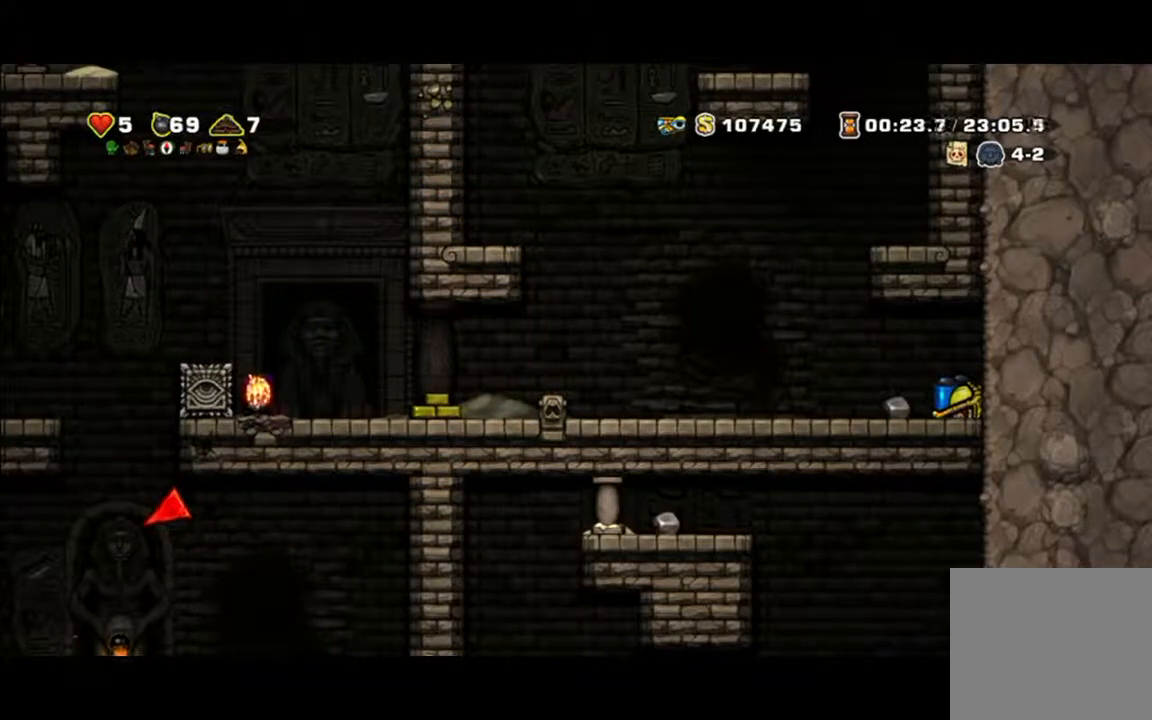
{"dt_ms": 500, "buttons": [], "left_stick": "down", "events": []}
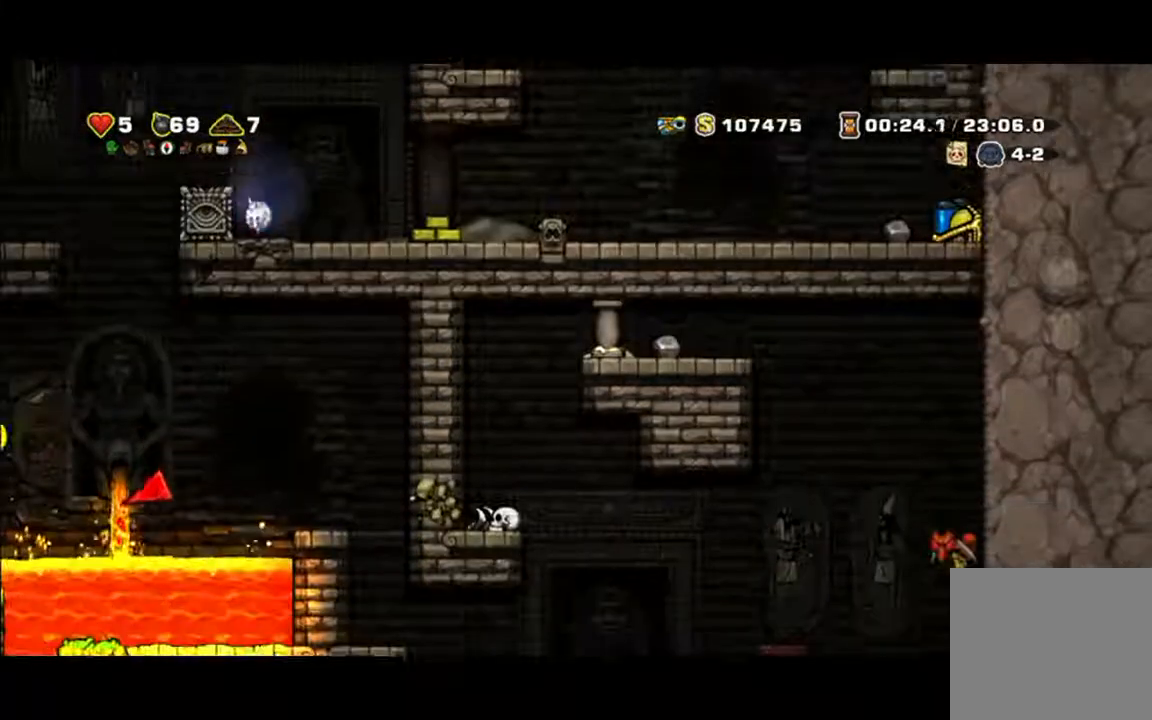
{"dt_ms": 500, "buttons": [], "left_stick": "down", "events": []}
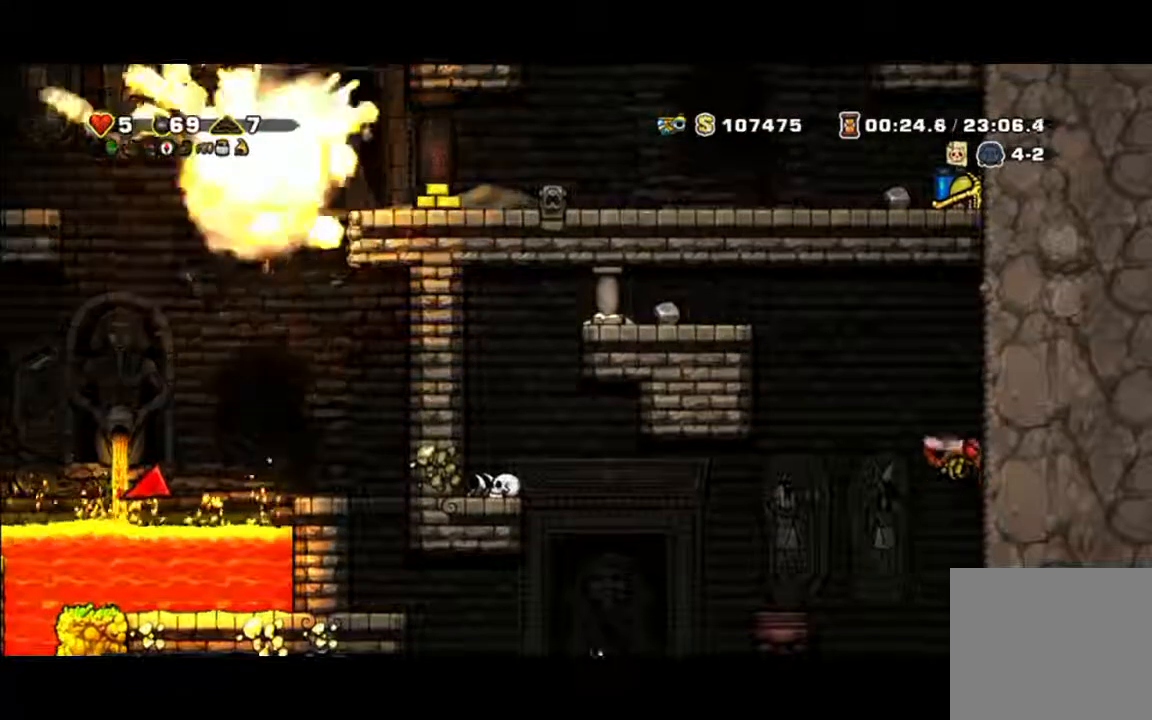
{"dt_ms": 500, "buttons": [], "left_stick": "left", "events": [[67, "left_stick", "left"]]}
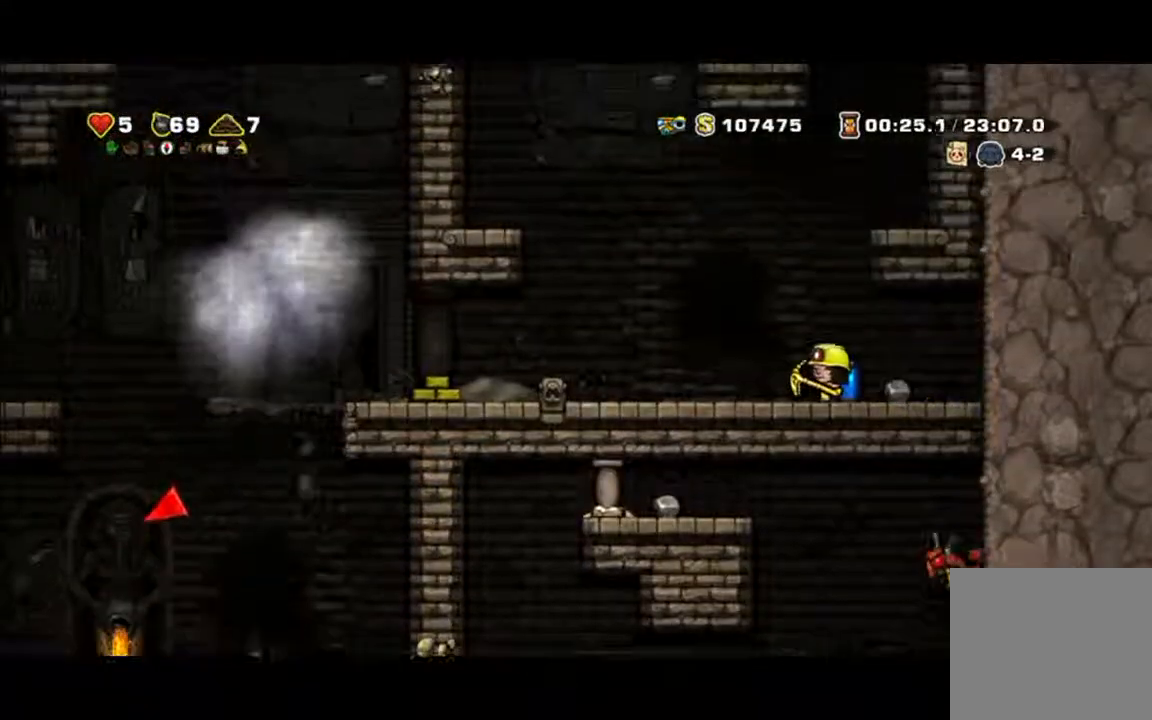
{"dt_ms": 500, "buttons": [], "left_stick": "left", "events": []}
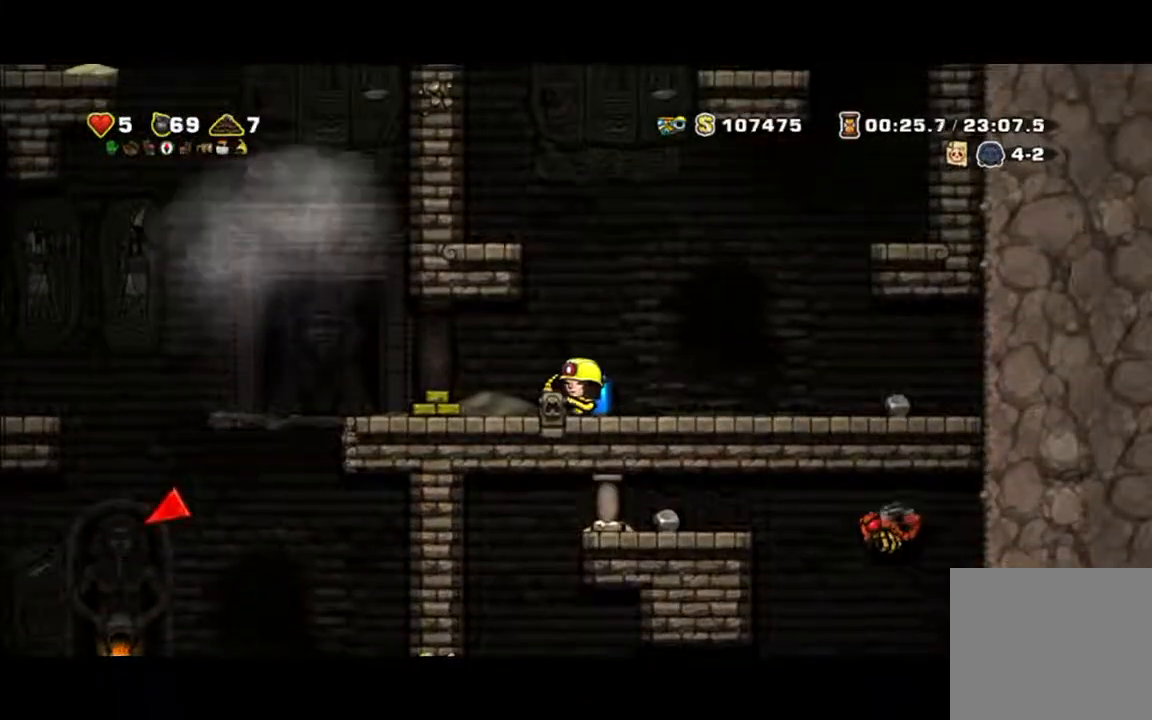
{"dt_ms": 500, "buttons": [], "left_stick": "center", "events": [[200, "left_stick", "center"]]}
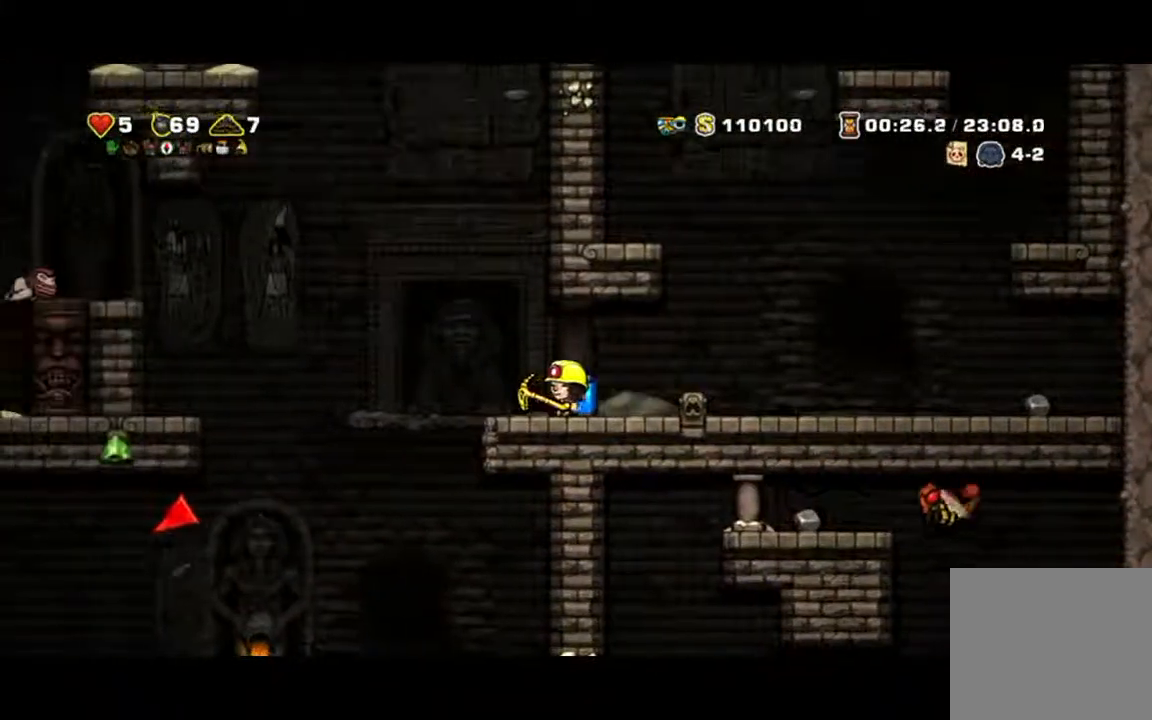
{"dt_ms": 500, "buttons": ["A"], "left_stick": "left", "events": [[267, "left_stick", "left"], [333, "A", "down"]]}
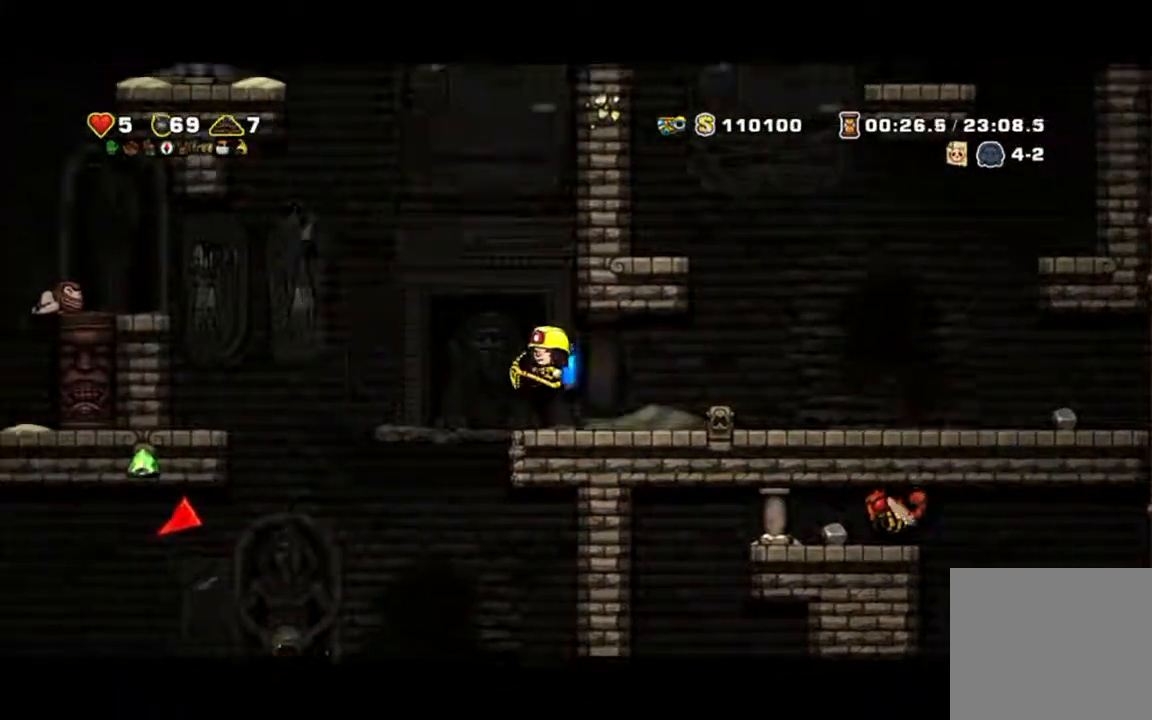
{"dt_ms": 500, "buttons": ["A"], "left_stick": "left", "events": []}
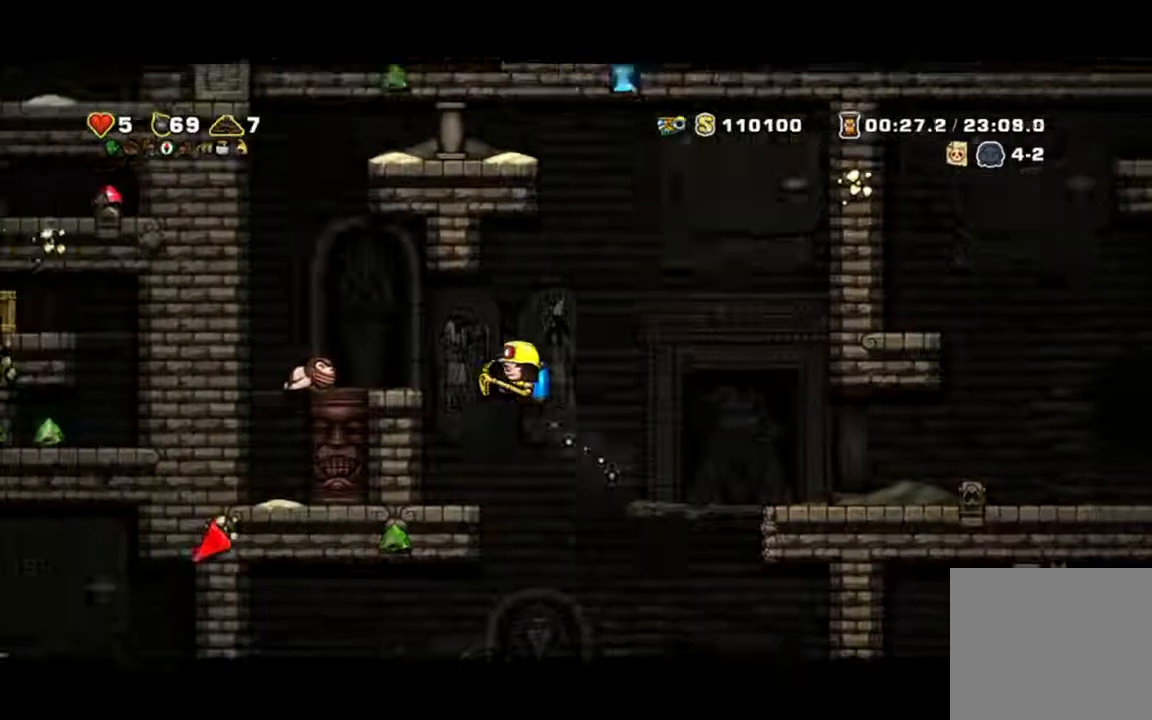
{"dt_ms": 500, "buttons": [], "left_stick": "center", "events": [[300, "left_stick", "center"], [400, "A", "up"]]}
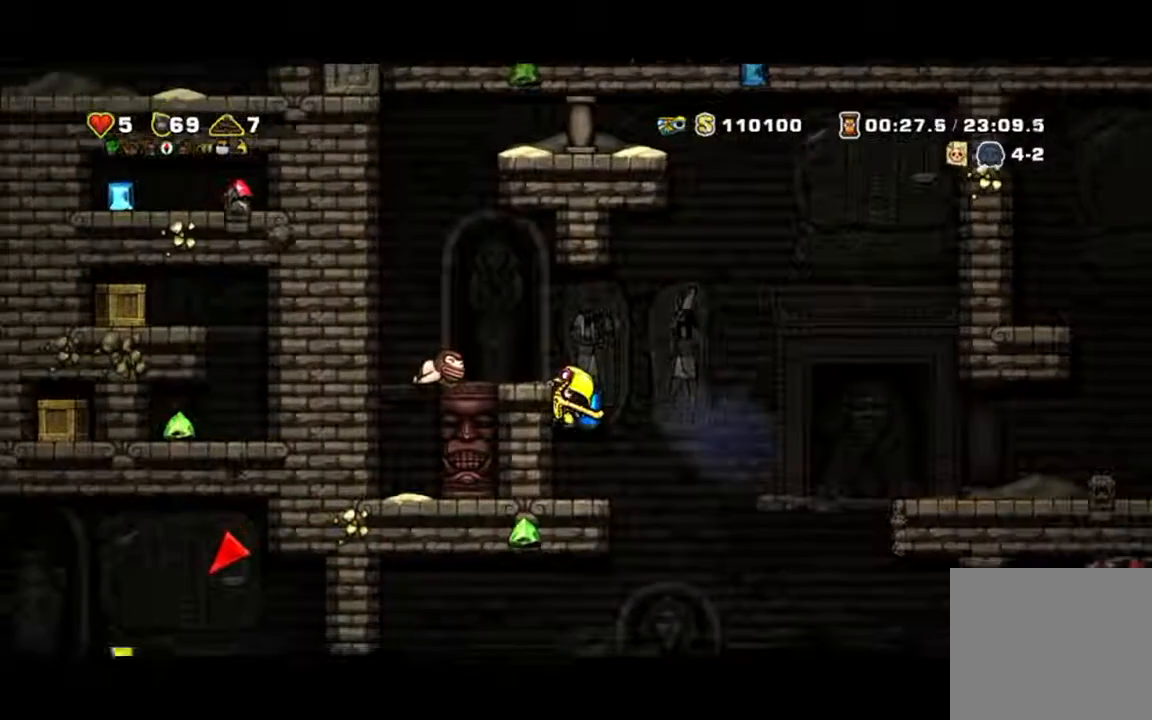
{"dt_ms": 500, "buttons": [], "left_stick": "center", "events": [[67, "left_stick", "left"], [333, "left_stick", "center"]]}
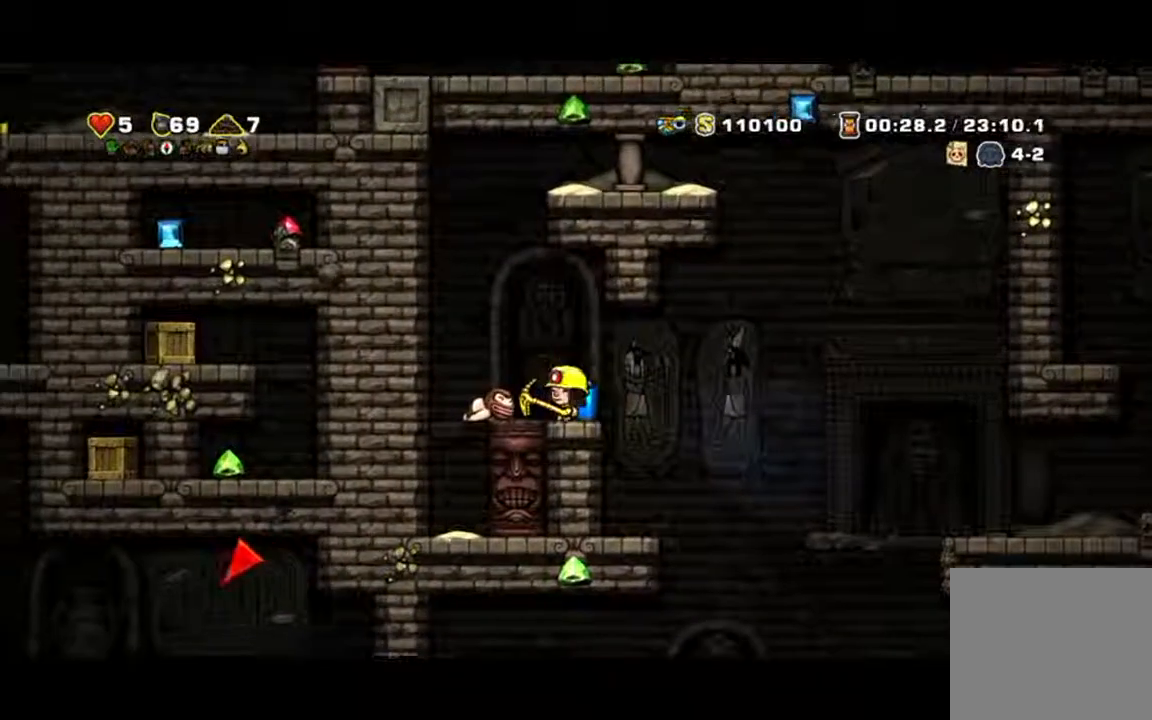
{"dt_ms": 500, "buttons": ["A"], "left_stick": "center", "events": [[400, "A", "down"]]}
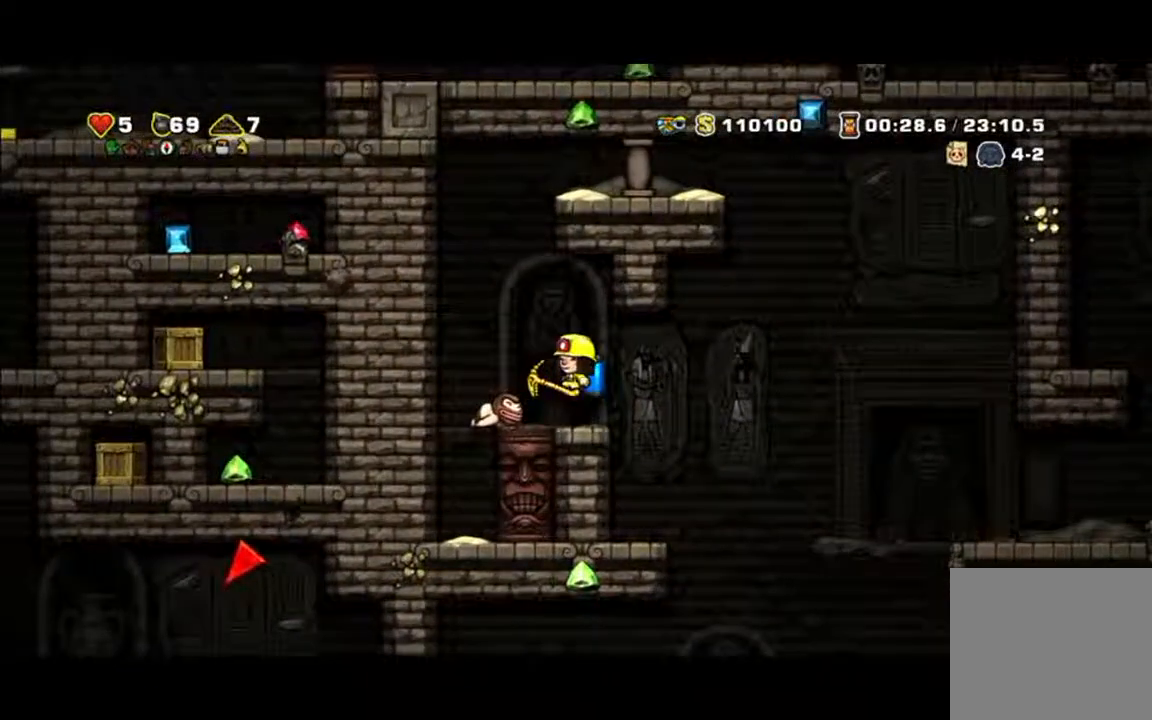
{"dt_ms": 500, "buttons": [], "left_stick": "center", "events": [[500, "A", "up"]]}
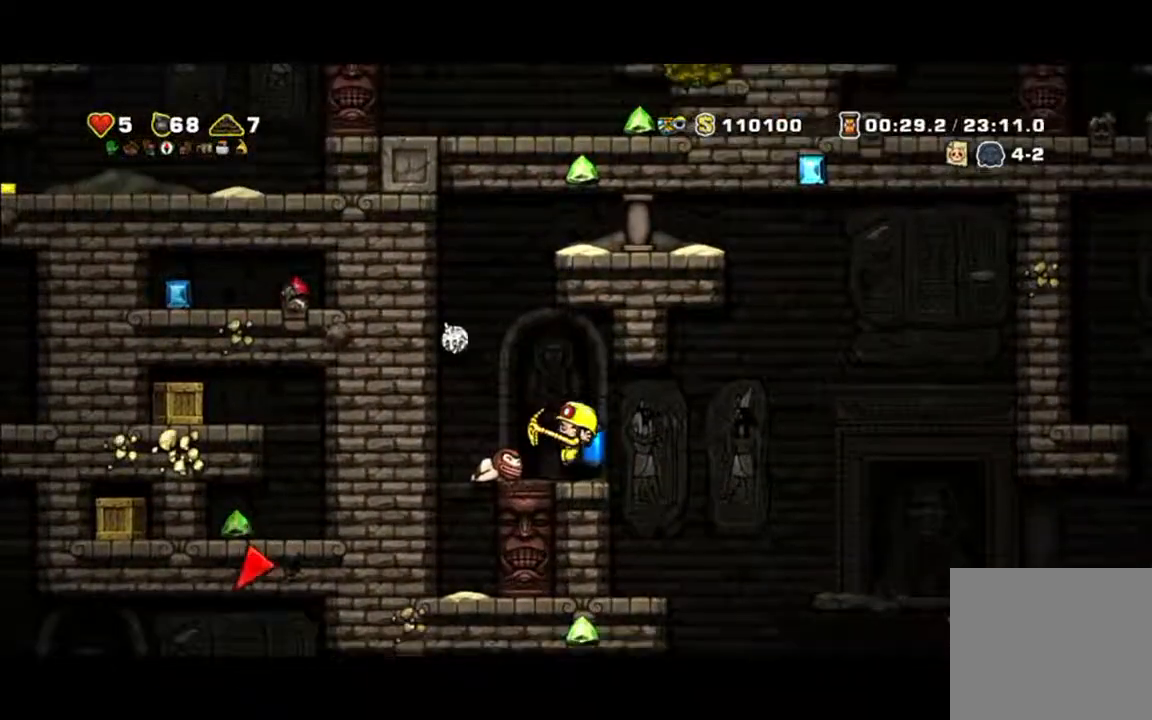
{"dt_ms": 500, "buttons": [], "left_stick": "center", "events": []}
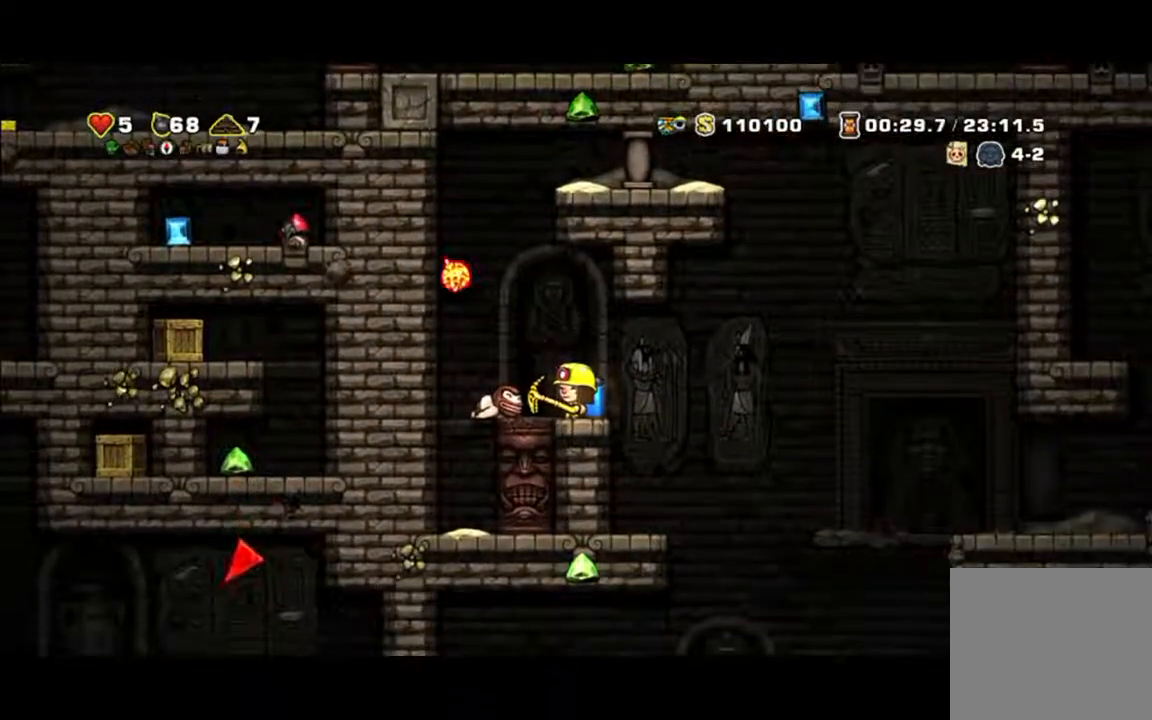
{"dt_ms": 500, "buttons": [], "left_stick": "right", "events": [[67, "left_stick", "right"]]}
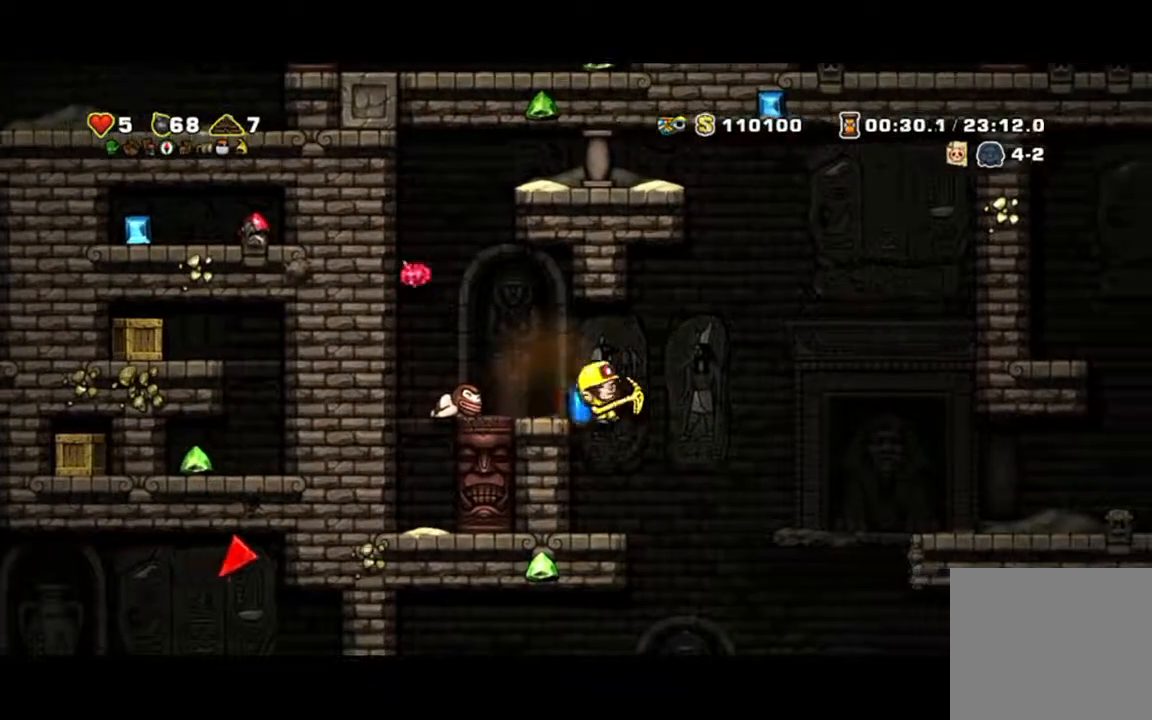
{"dt_ms": 500, "buttons": [], "left_stick": "left", "events": [[33, "left_stick", "center"], [167, "left_stick", "left"]]}